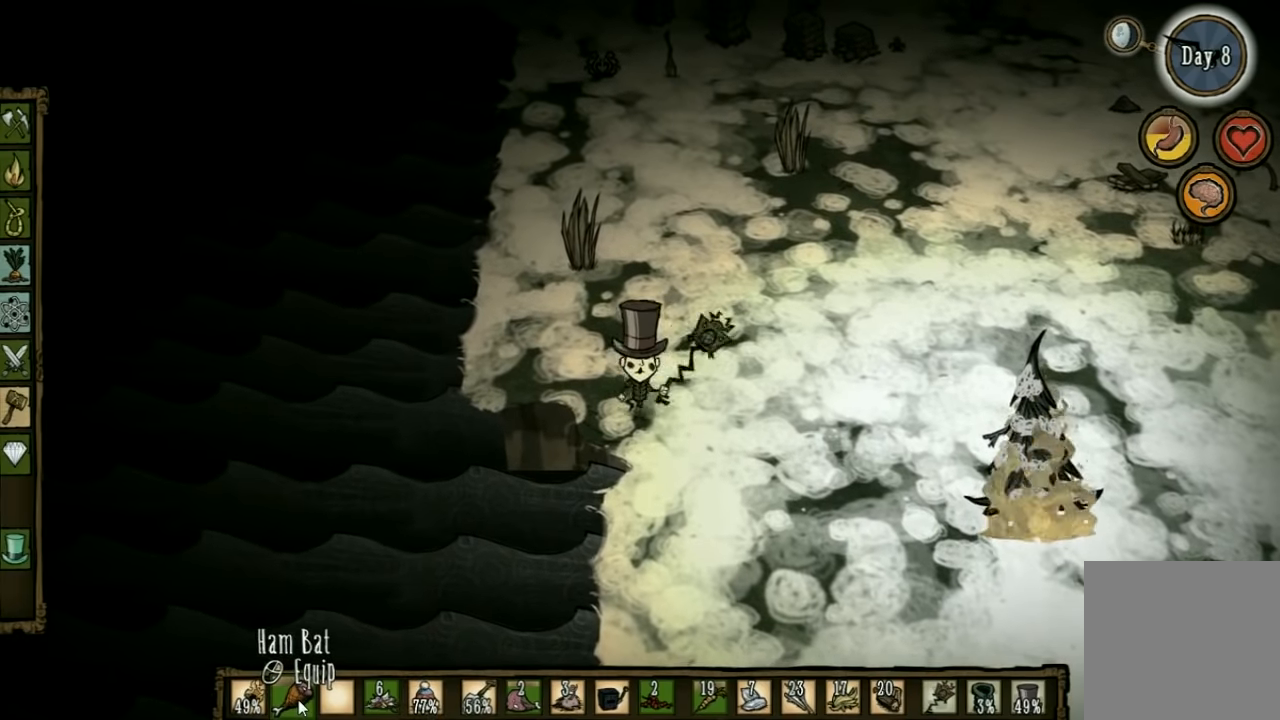
Gameplay with keyboard; each line is a JSON object with the keys held at the frame after it. "events" lists presses ("down") and releases ("up") of "1", "2", "3", "4", "5", "a", "c", "ctrl", "d", "e", "f", "q", "r", "s", "shift", "space", "tab", "v", "w", "x" and "z" between this image and that frame as [ms after this image, input, new state], when the widget could be followed in between. No other keys are recorded. Mouse input is not recorded. Not read: other_keys.
{"keys": [], "events": [[34, "s", "up"]]}
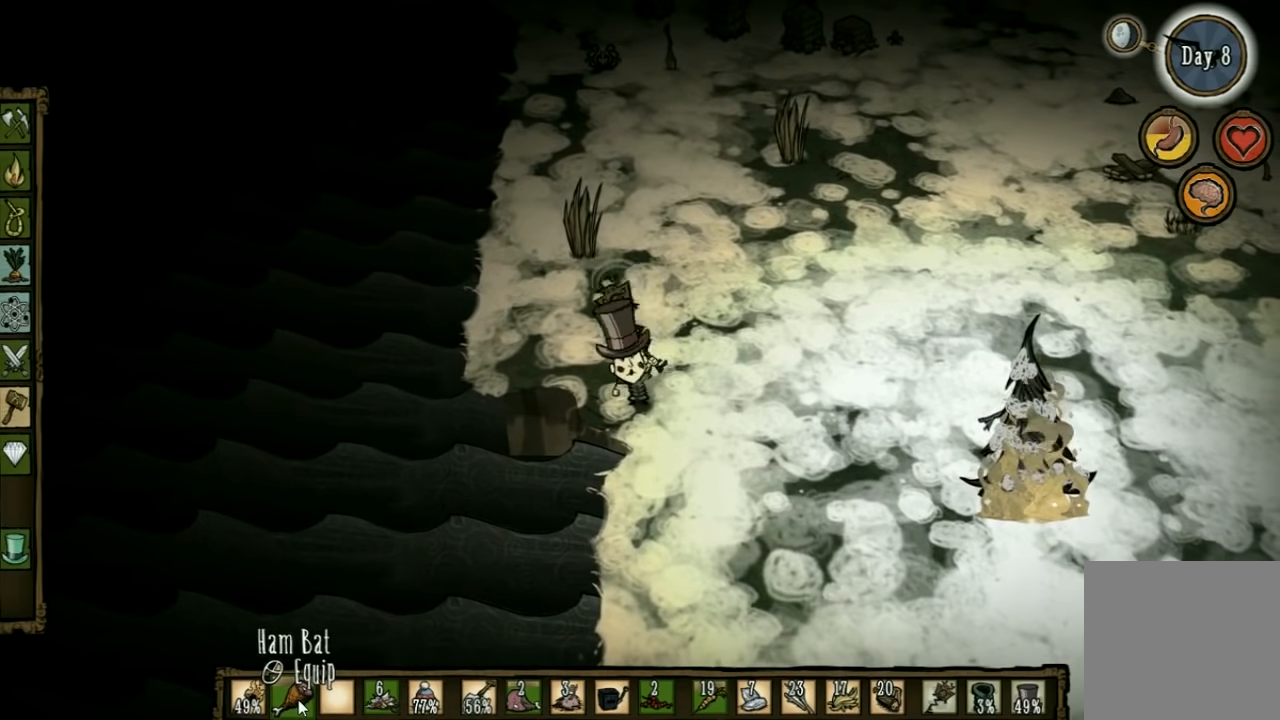
{"keys": [], "events": []}
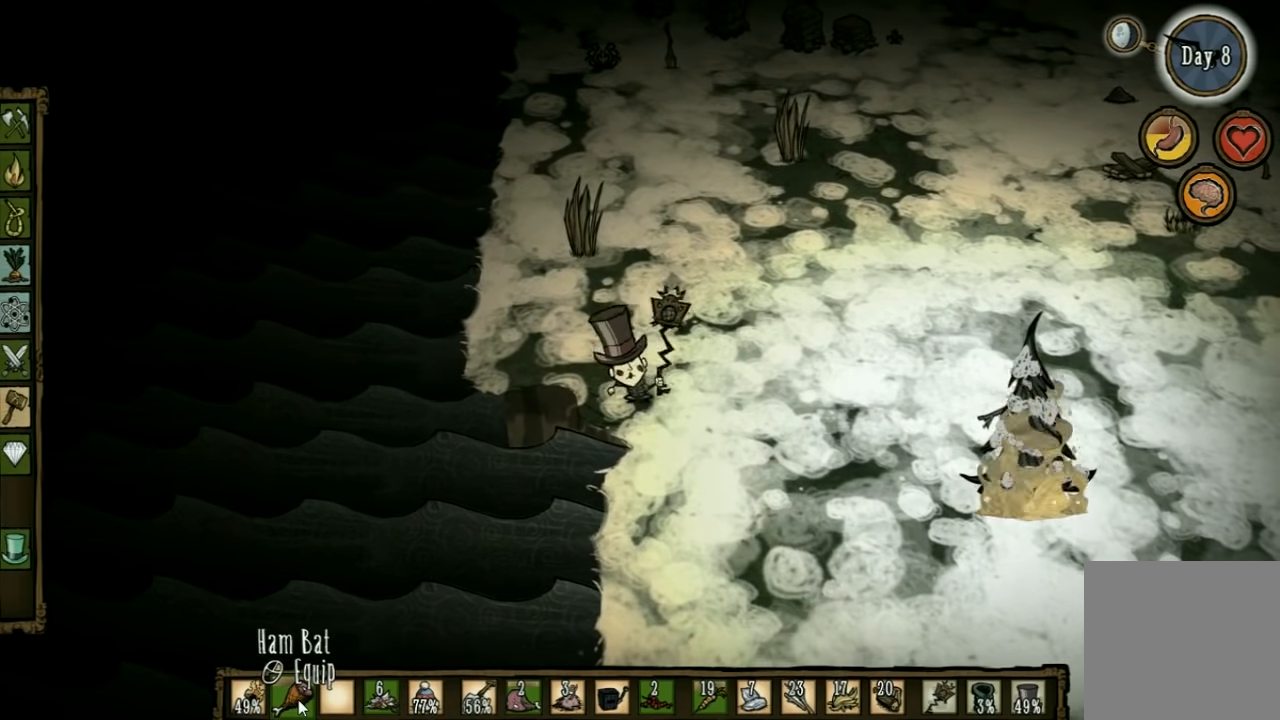
{"keys": [], "events": []}
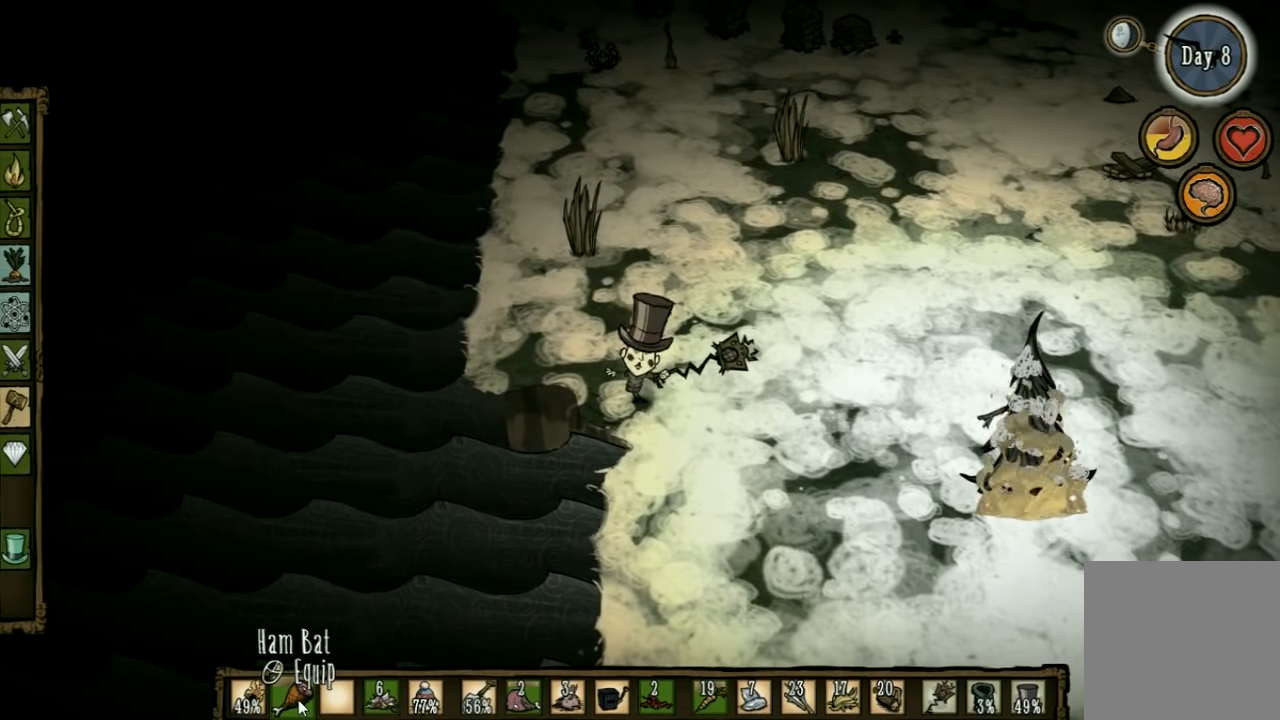
{"keys": [], "events": []}
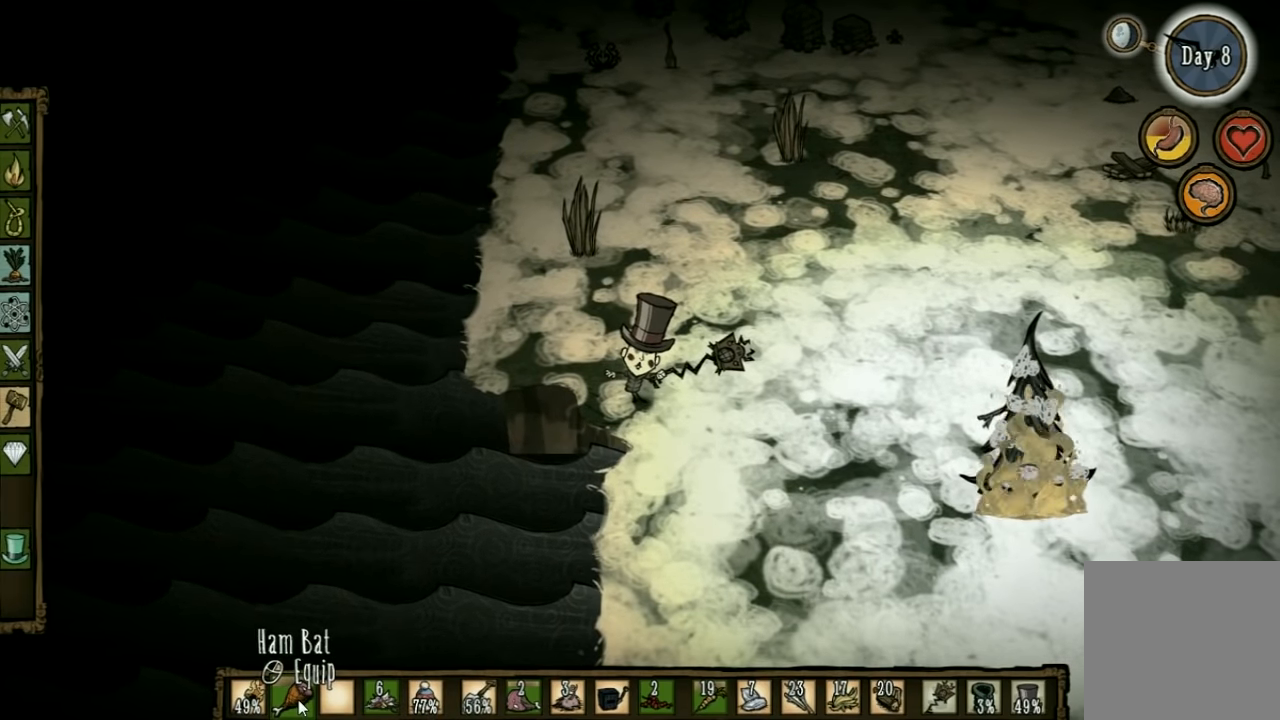
{"keys": ["s"], "events": [[300, "s", "down"]]}
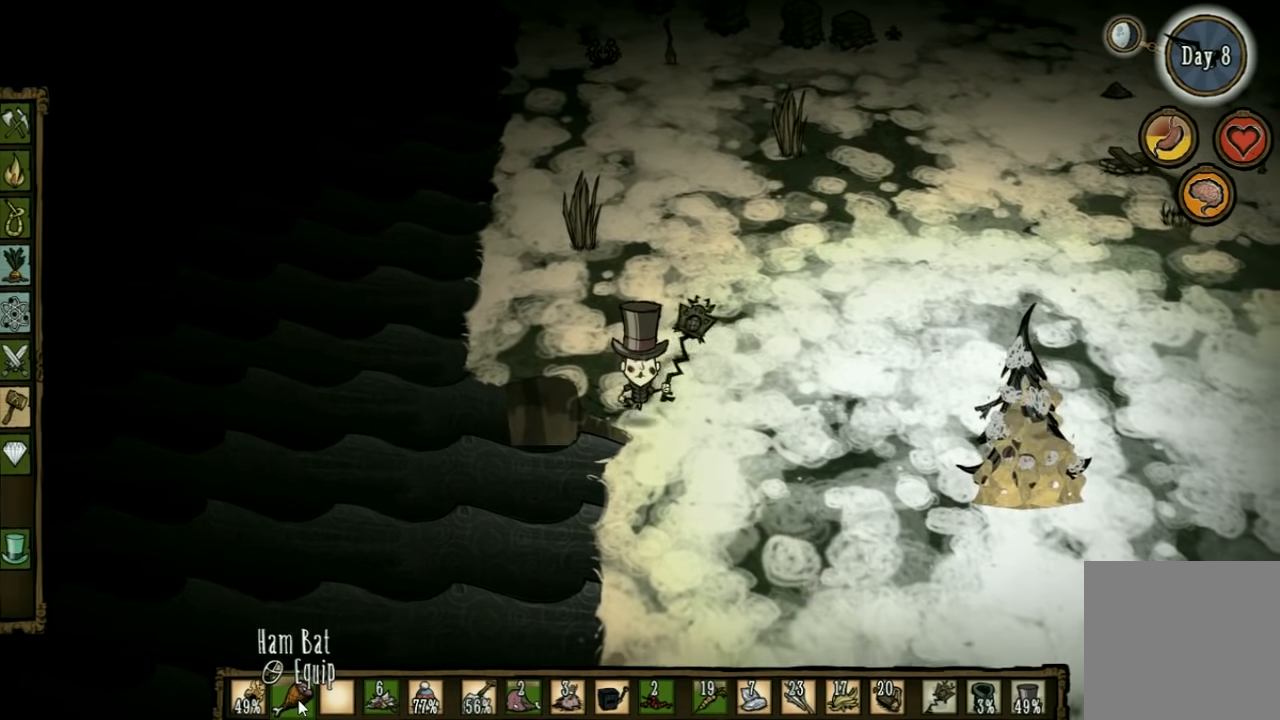
{"keys": ["s"], "events": []}
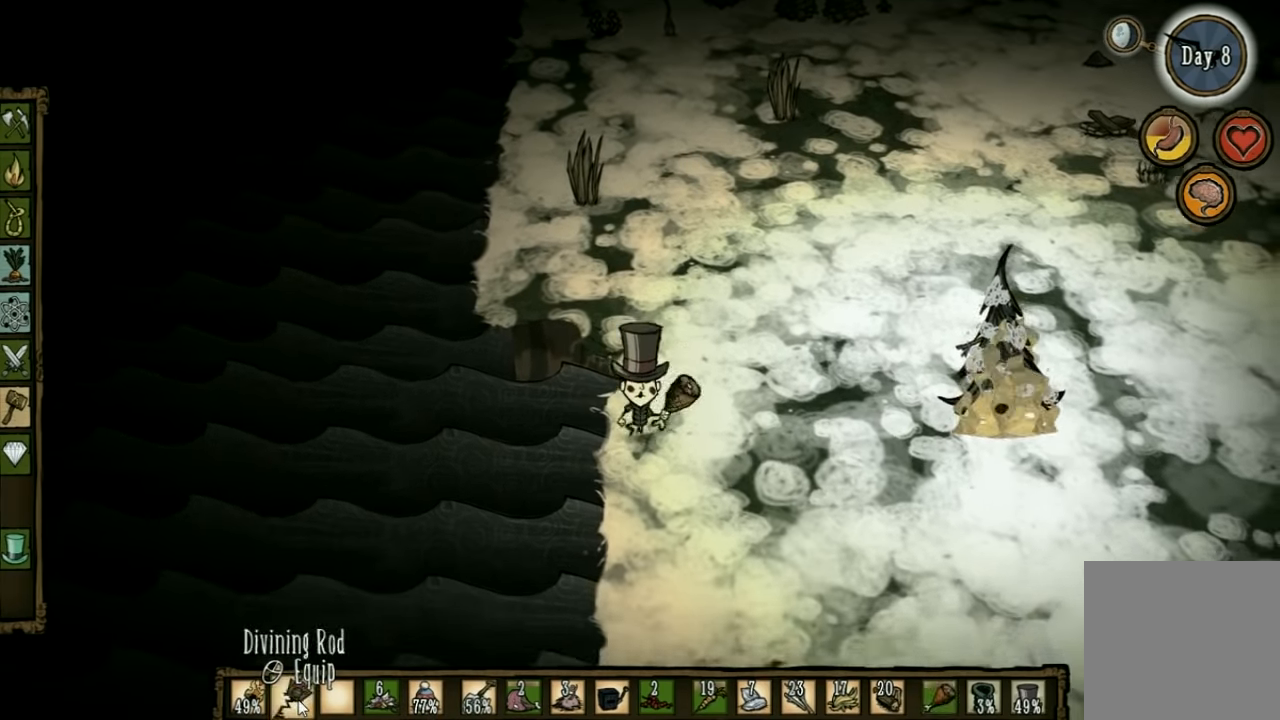
{"keys": ["s"], "events": []}
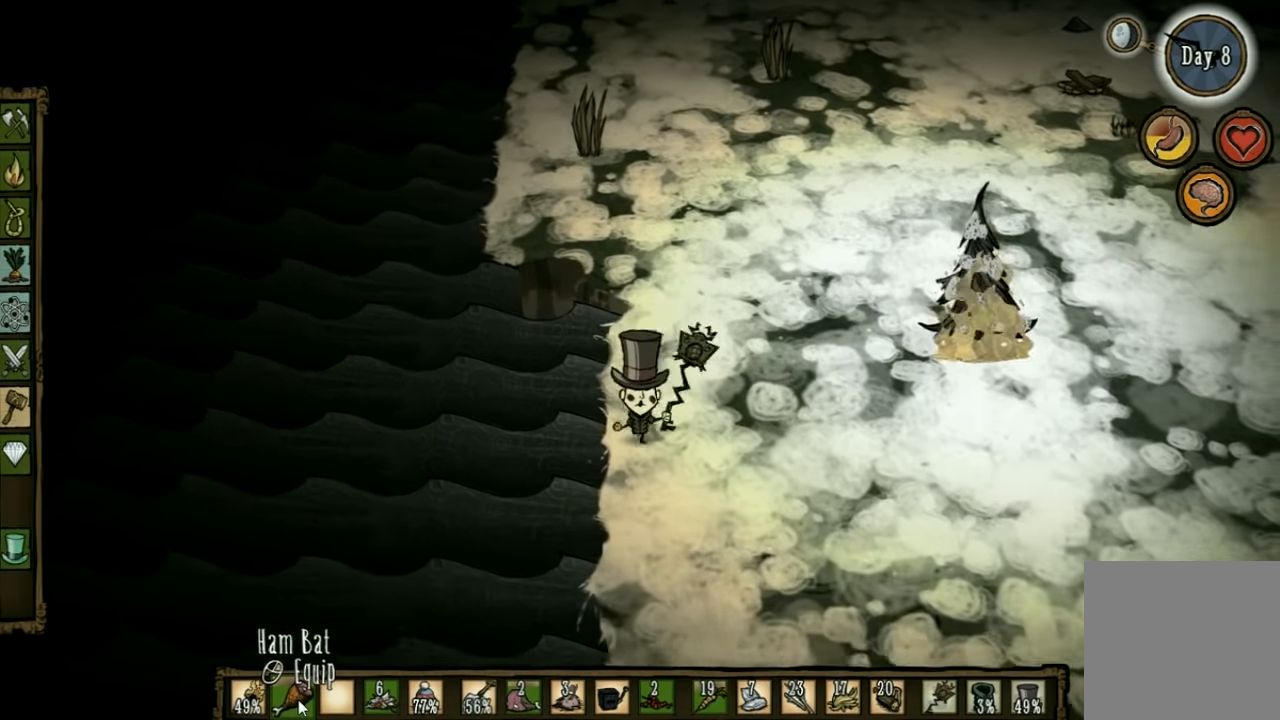
{"keys": [], "events": [[367, "s", "up"]]}
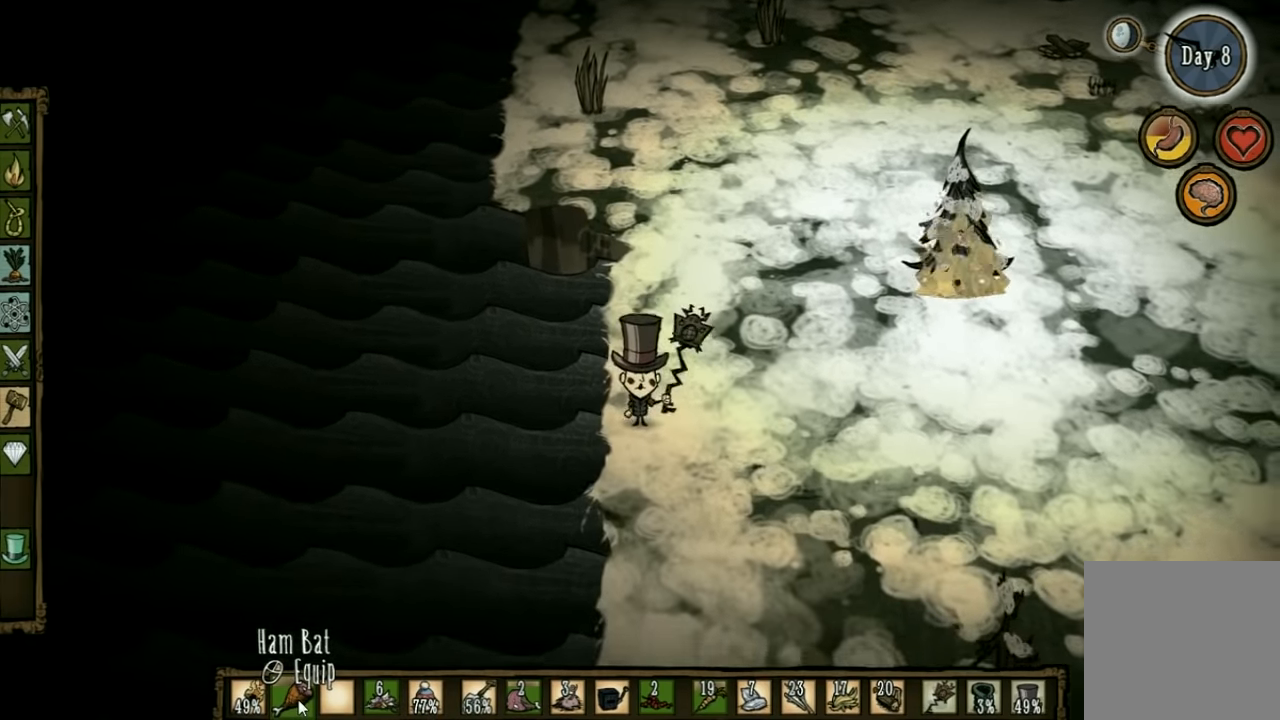
{"keys": [], "events": []}
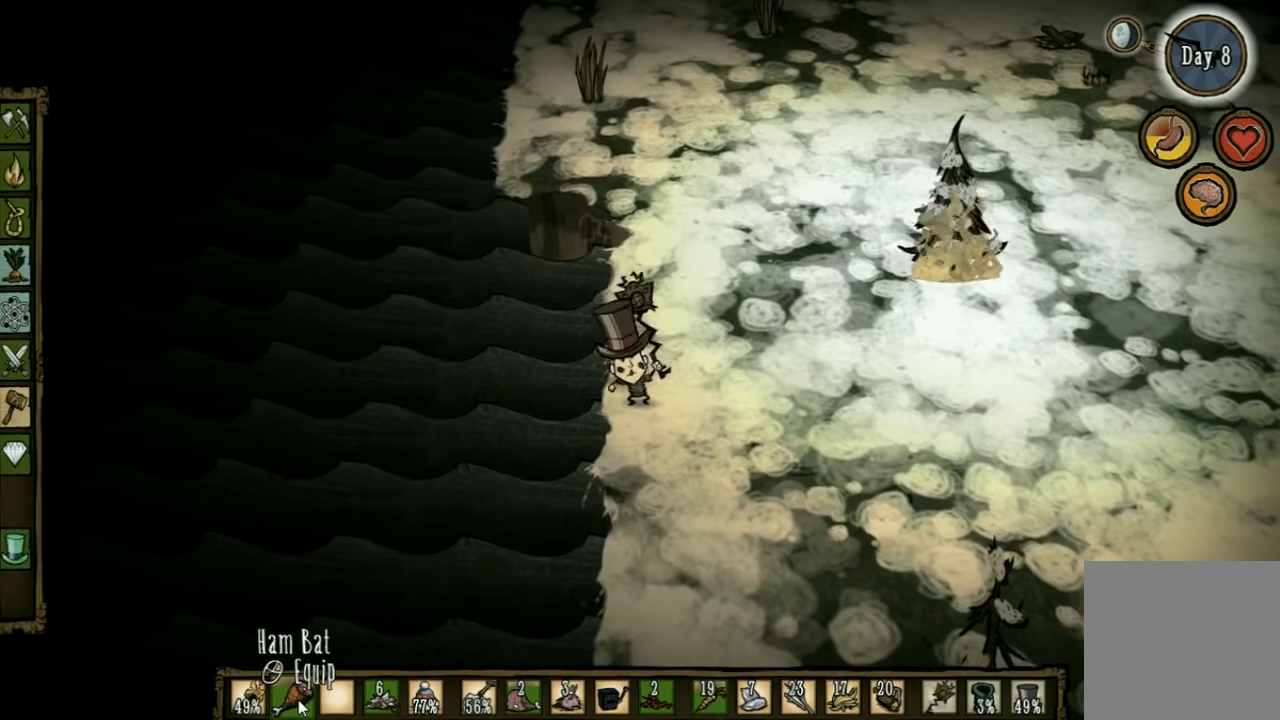
{"keys": [], "events": []}
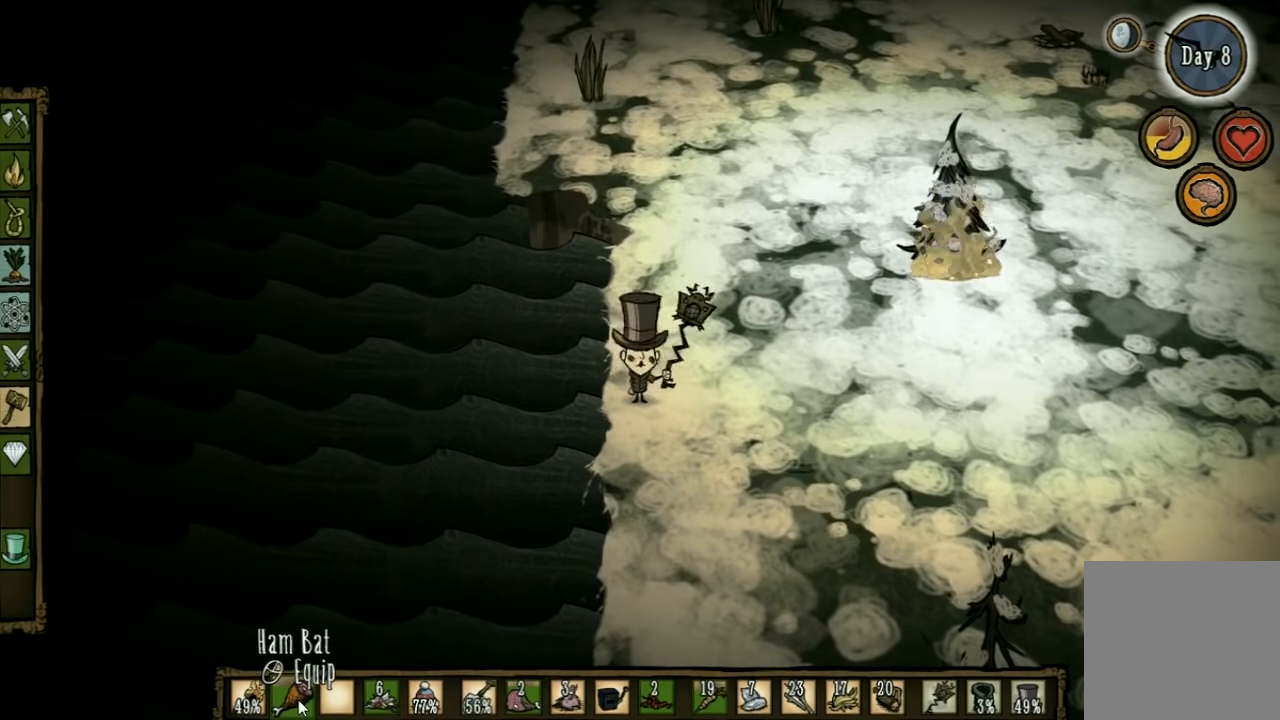
{"keys": [], "events": [[200, "tab", "down"], [300, "tab", "up"]]}
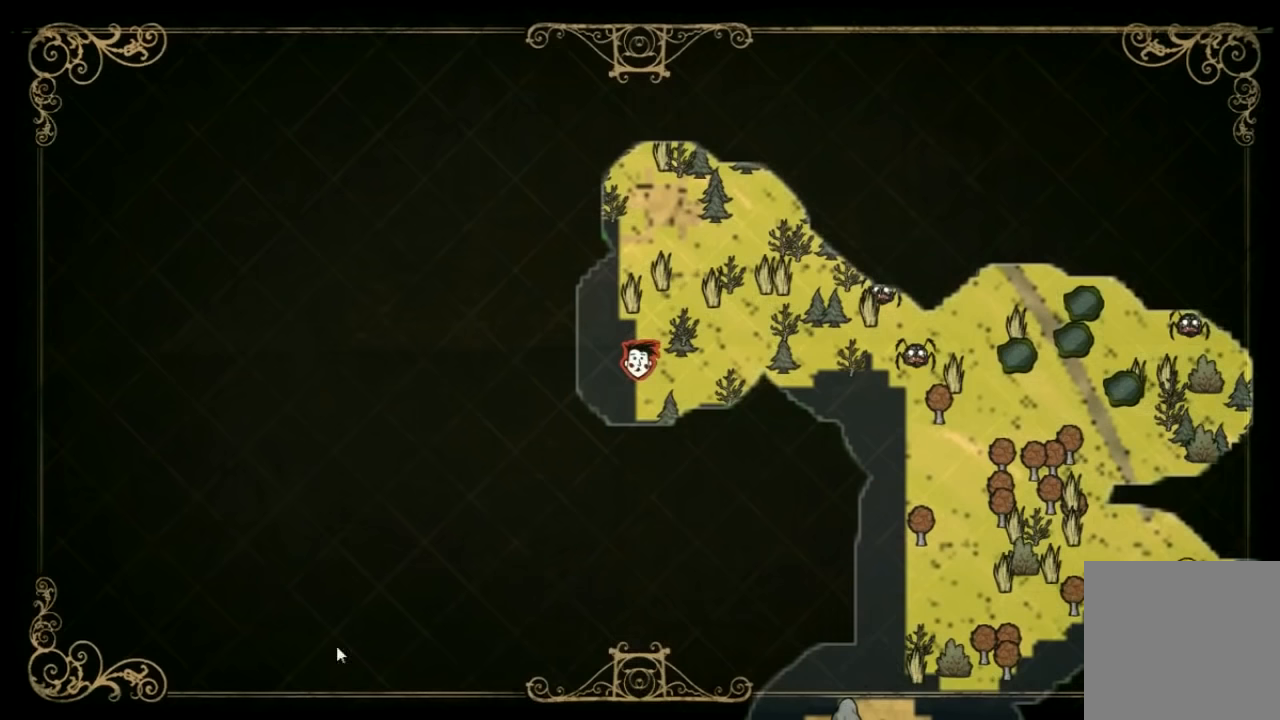
{"keys": [], "events": []}
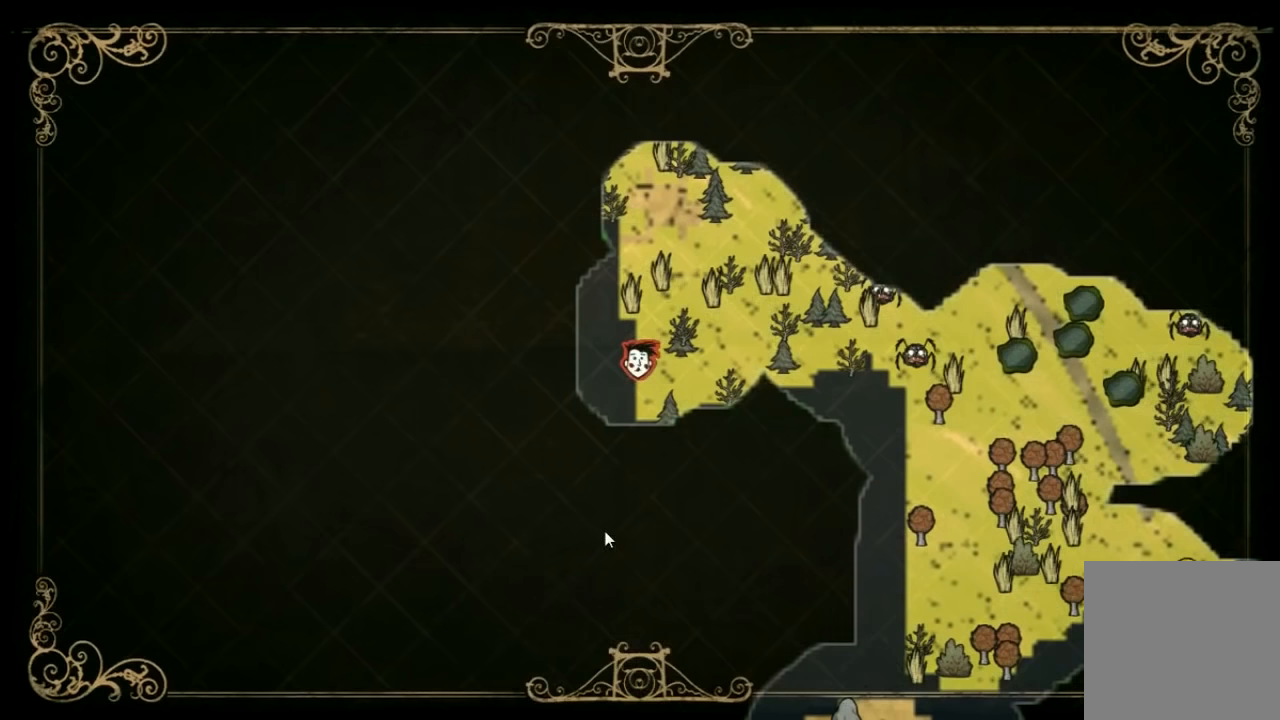
{"keys": [], "events": []}
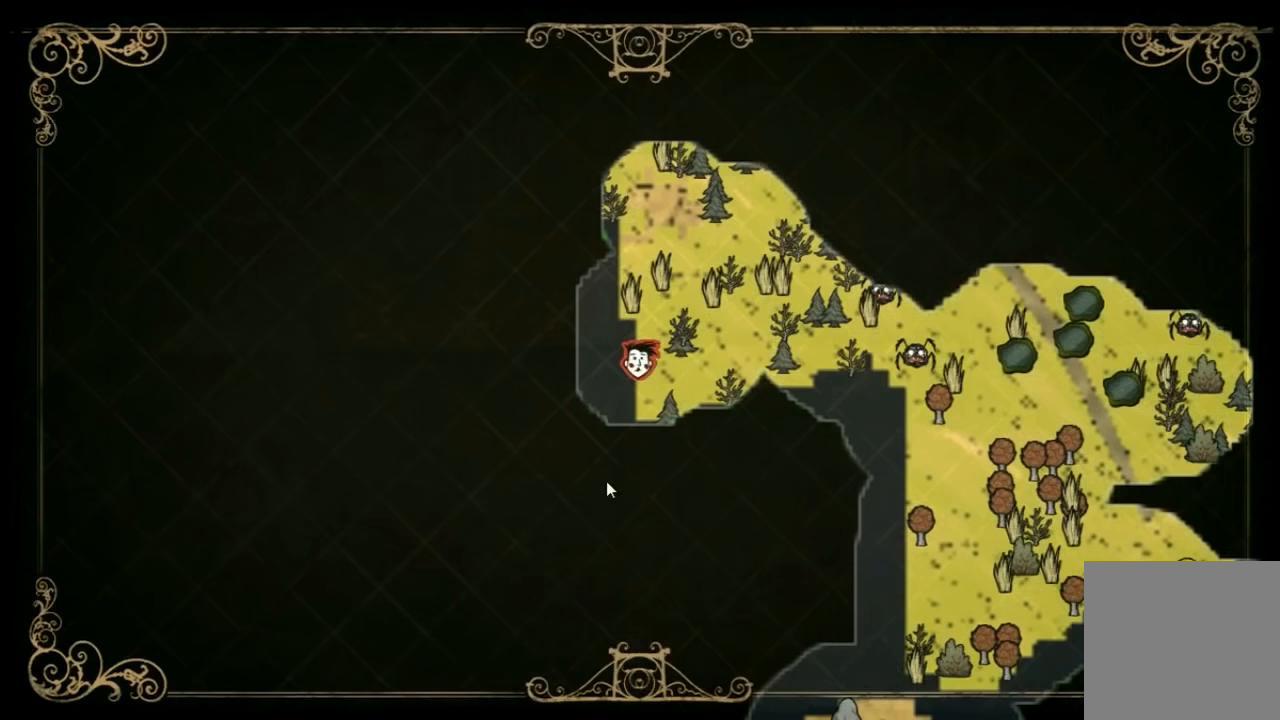
{"keys": [], "events": []}
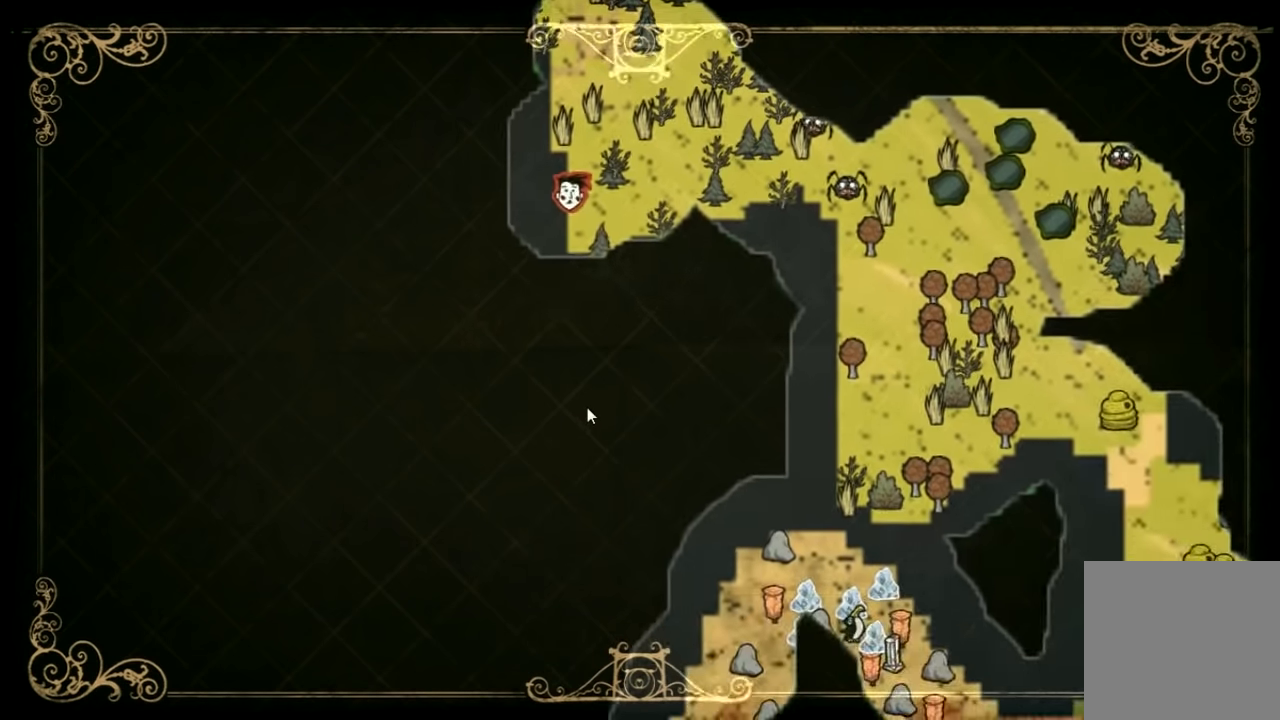
{"keys": [], "events": []}
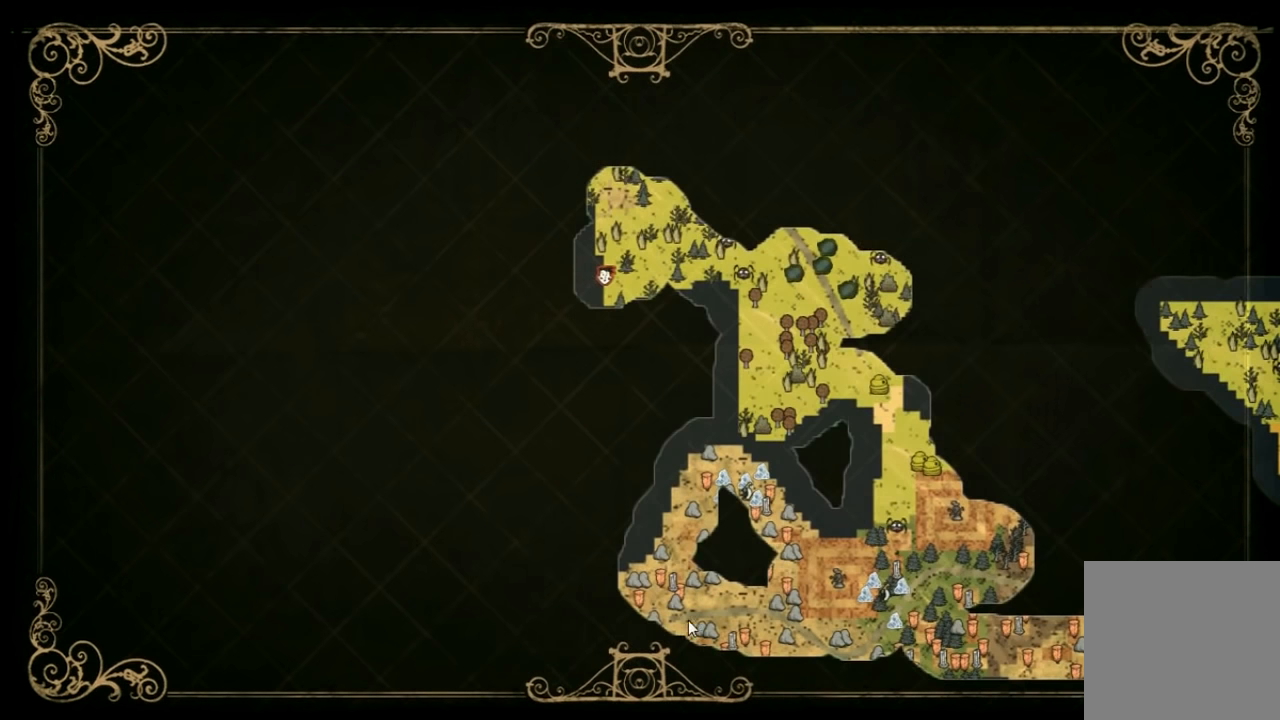
{"keys": [], "events": []}
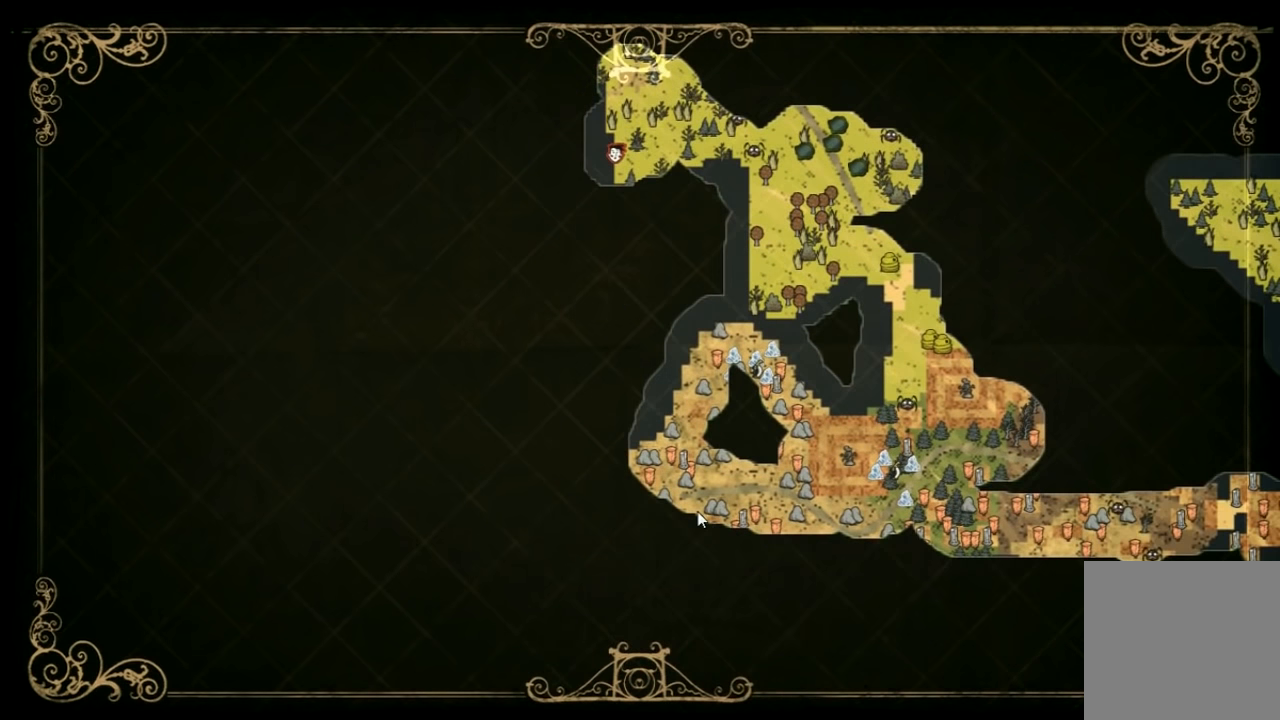
{"keys": [], "events": []}
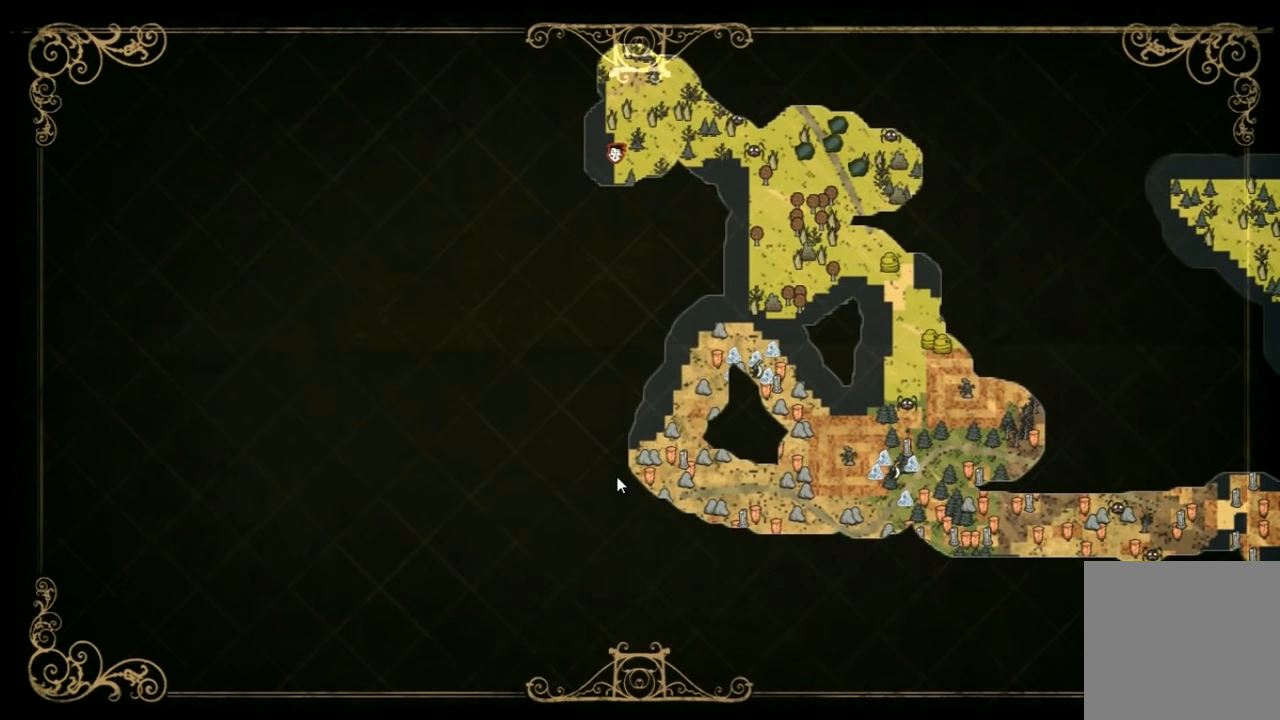
{"keys": [], "events": []}
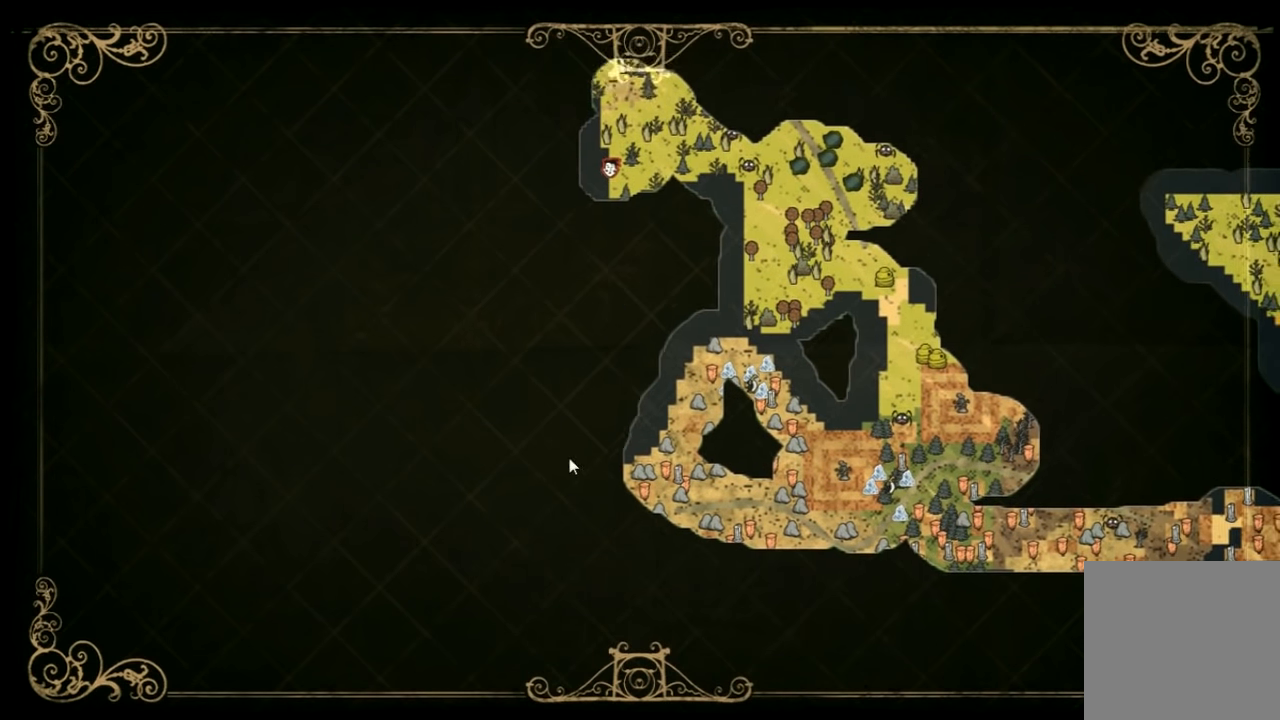
{"keys": ["tab"], "events": [[467, "tab", "down"]]}
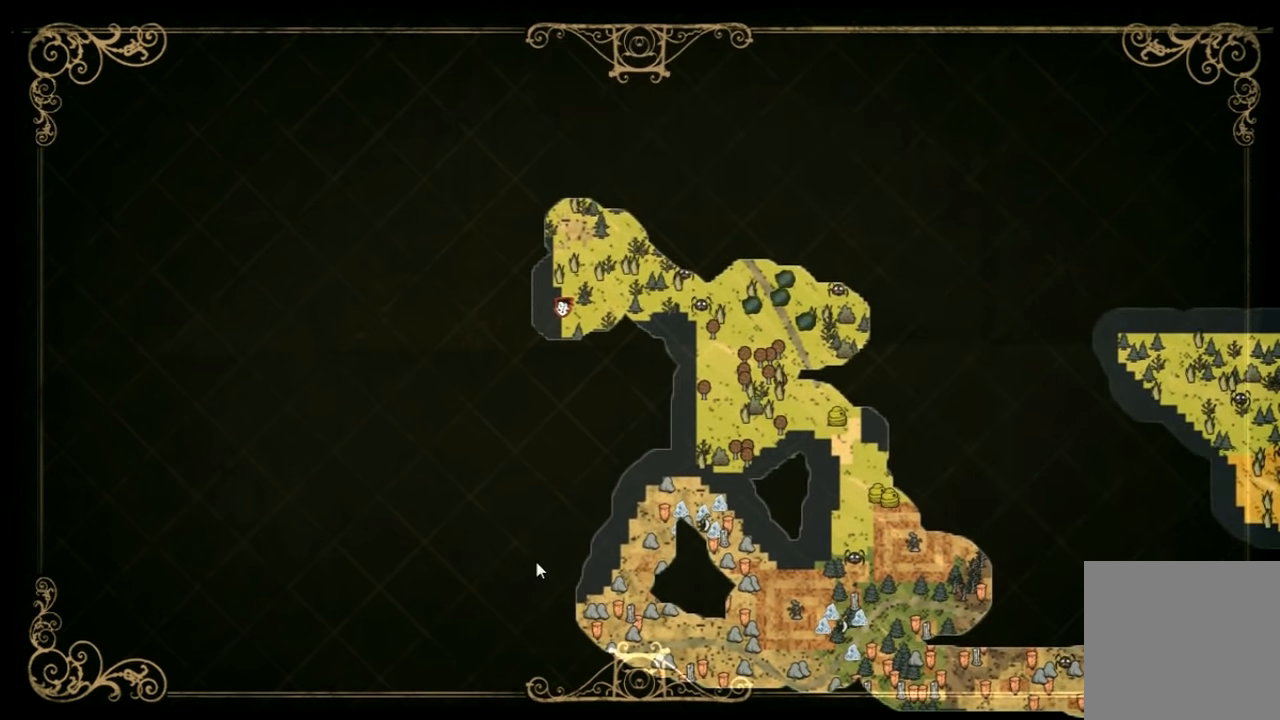
{"keys": ["w"], "events": [[67, "w", "down"], [134, "tab", "up"]]}
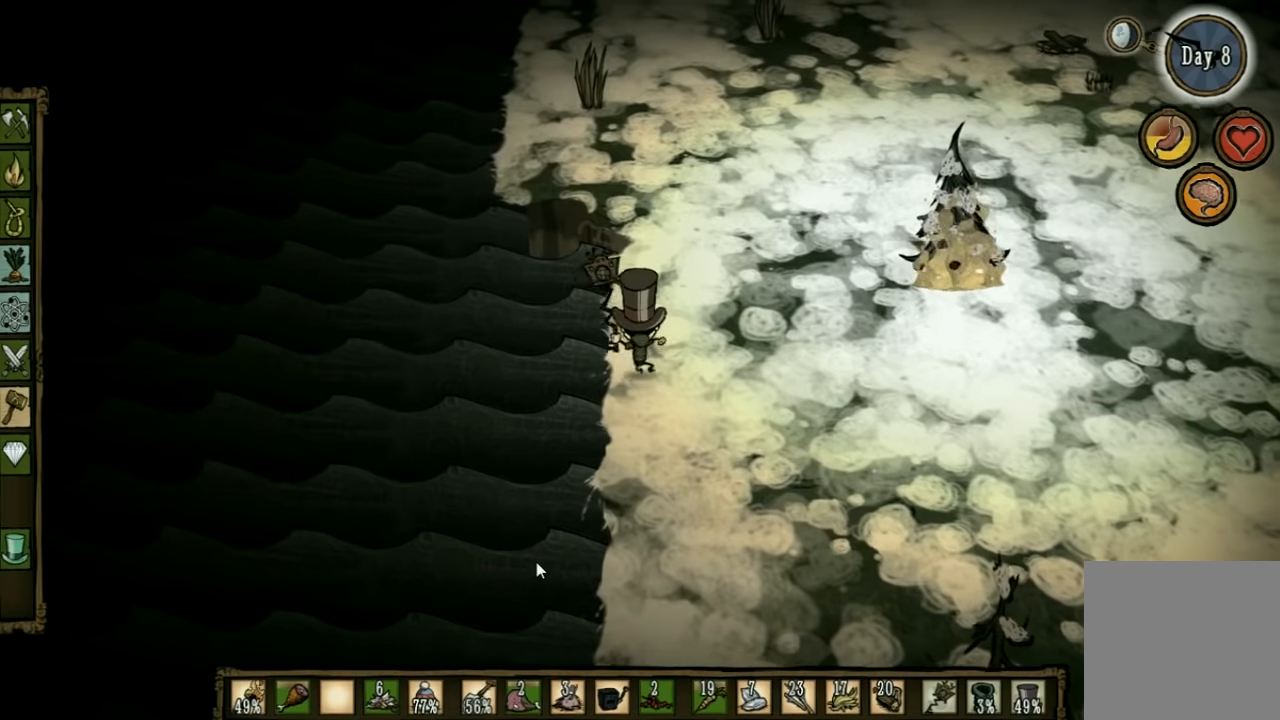
{"keys": ["w"], "events": []}
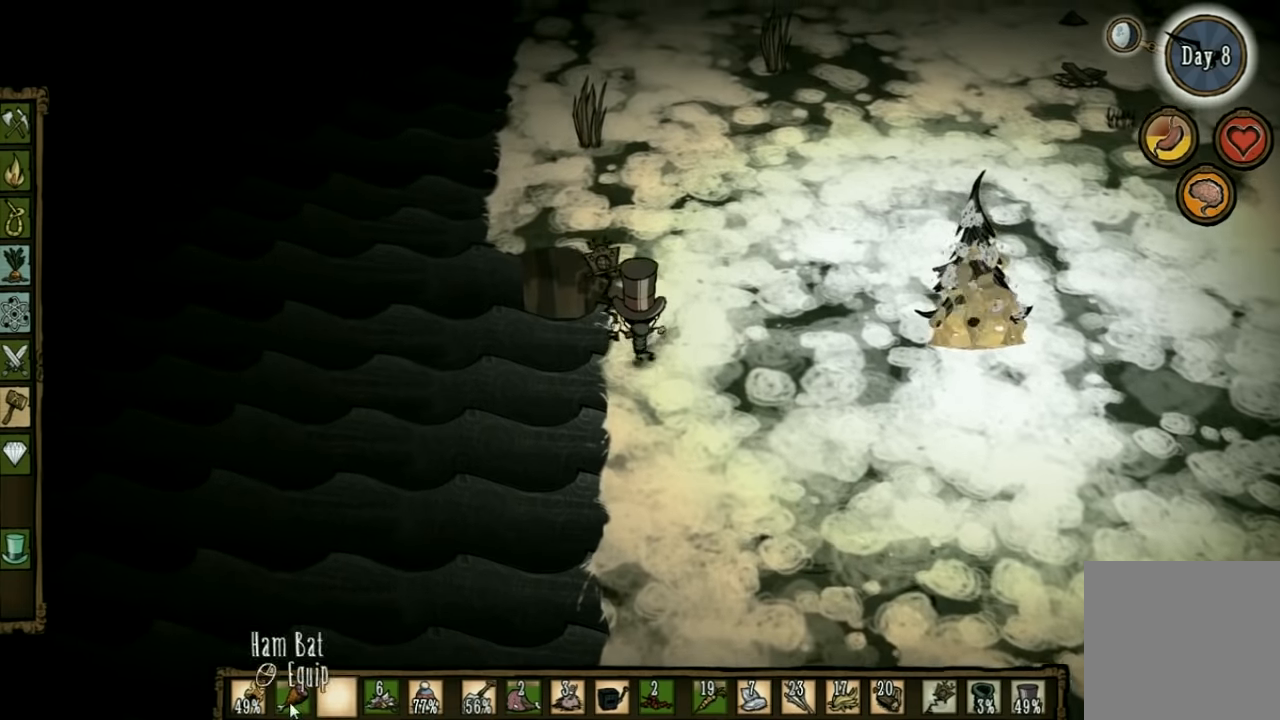
{"keys": ["w"], "events": []}
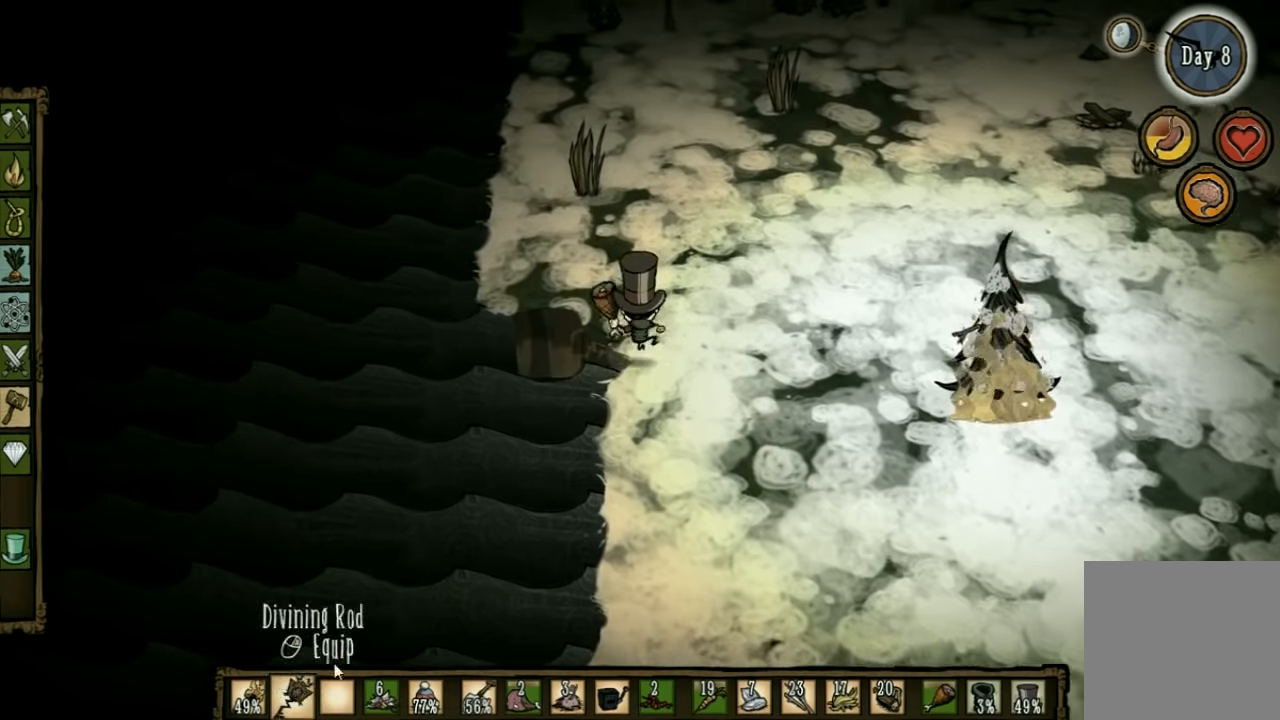
{"keys": ["w"], "events": []}
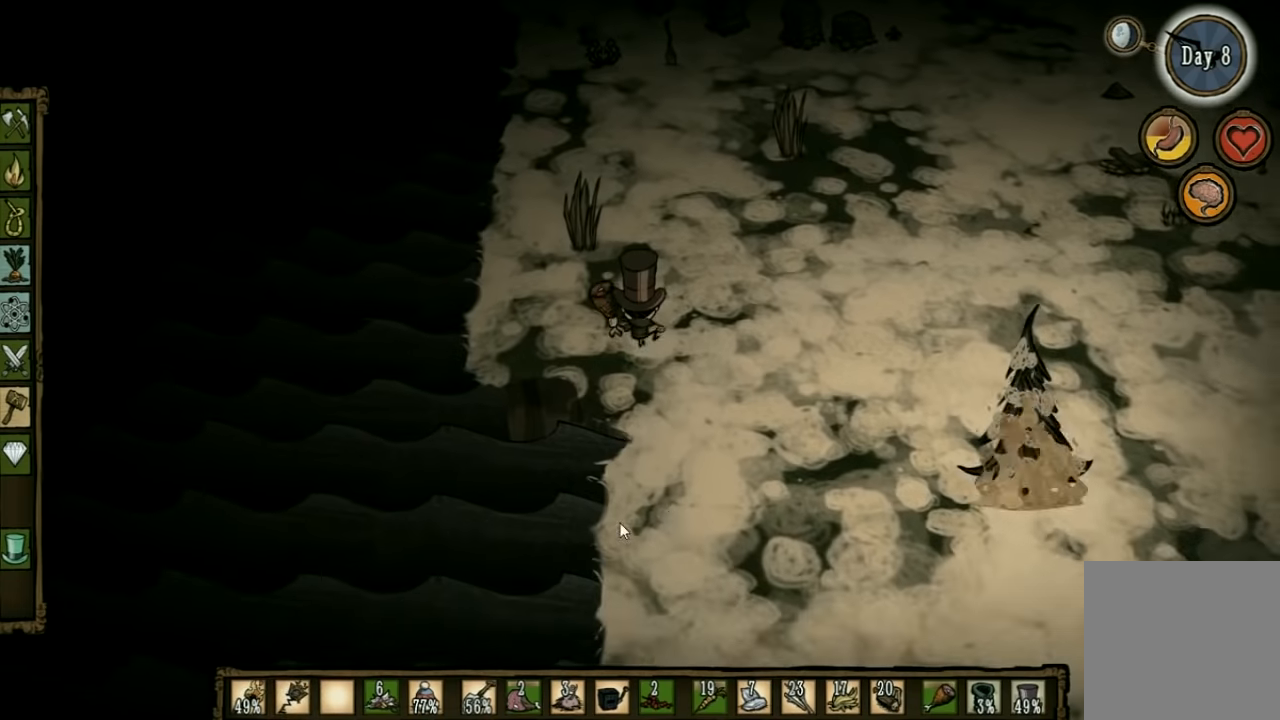
{"keys": ["w"], "events": []}
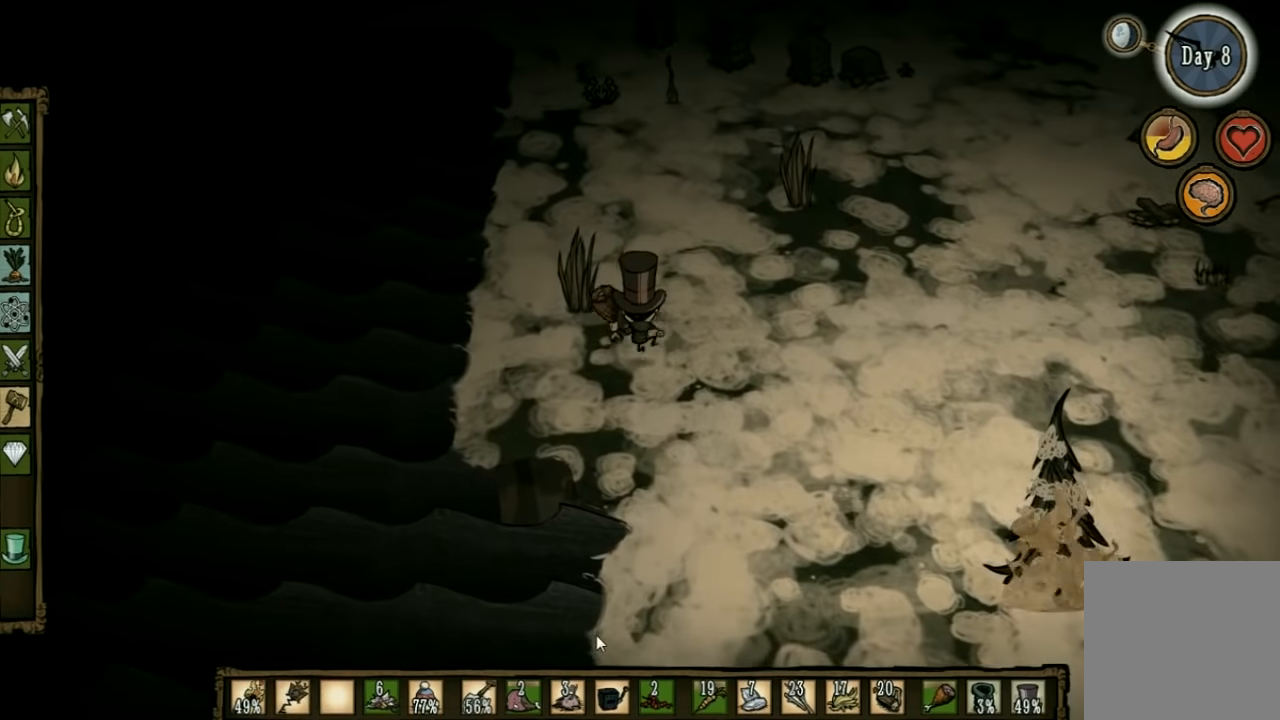
{"keys": ["f"], "events": [[133, "a", "down"], [333, "f", "down"], [366, "a", "up"], [400, "w", "up"]]}
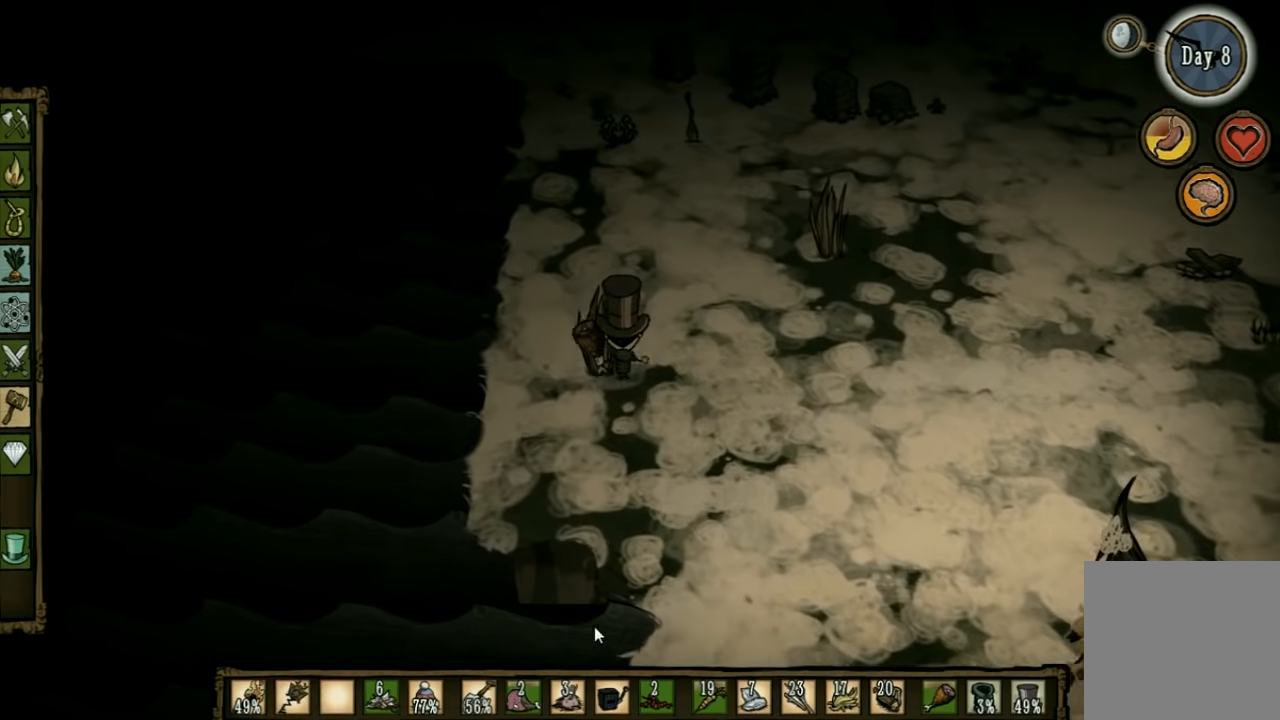
{"keys": [], "events": [[266, "f", "up"]]}
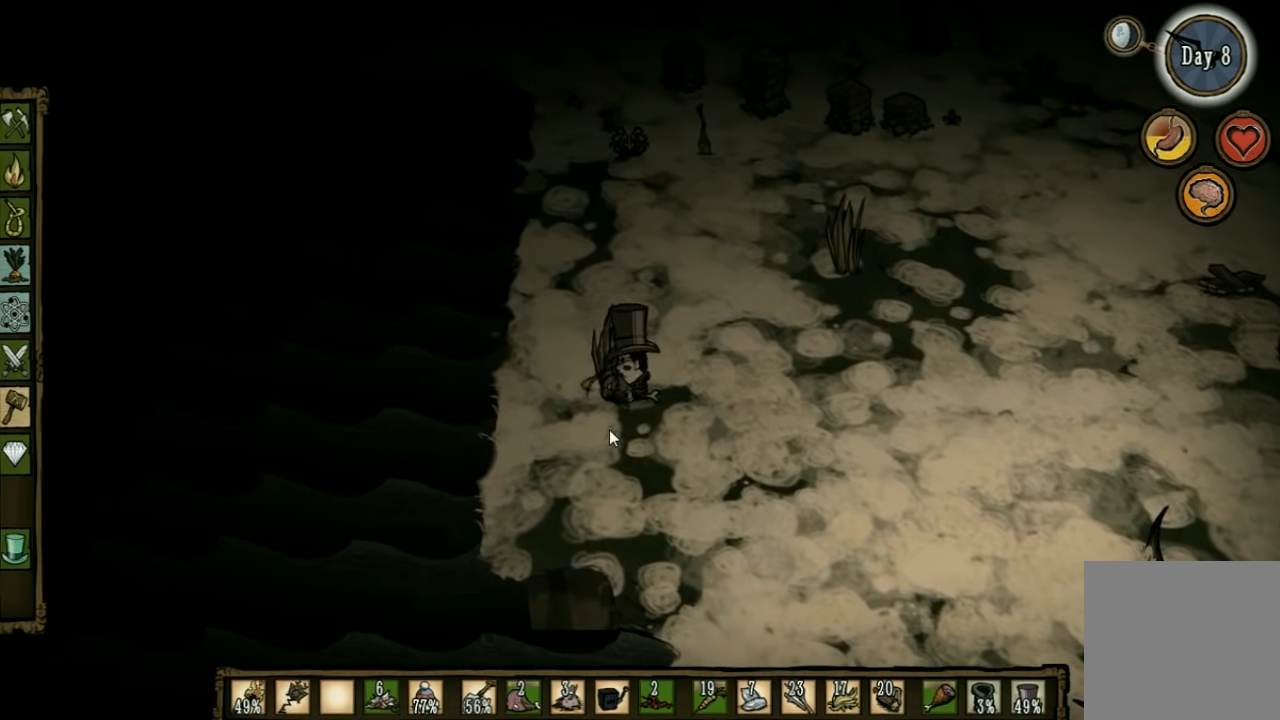
{"keys": [], "events": []}
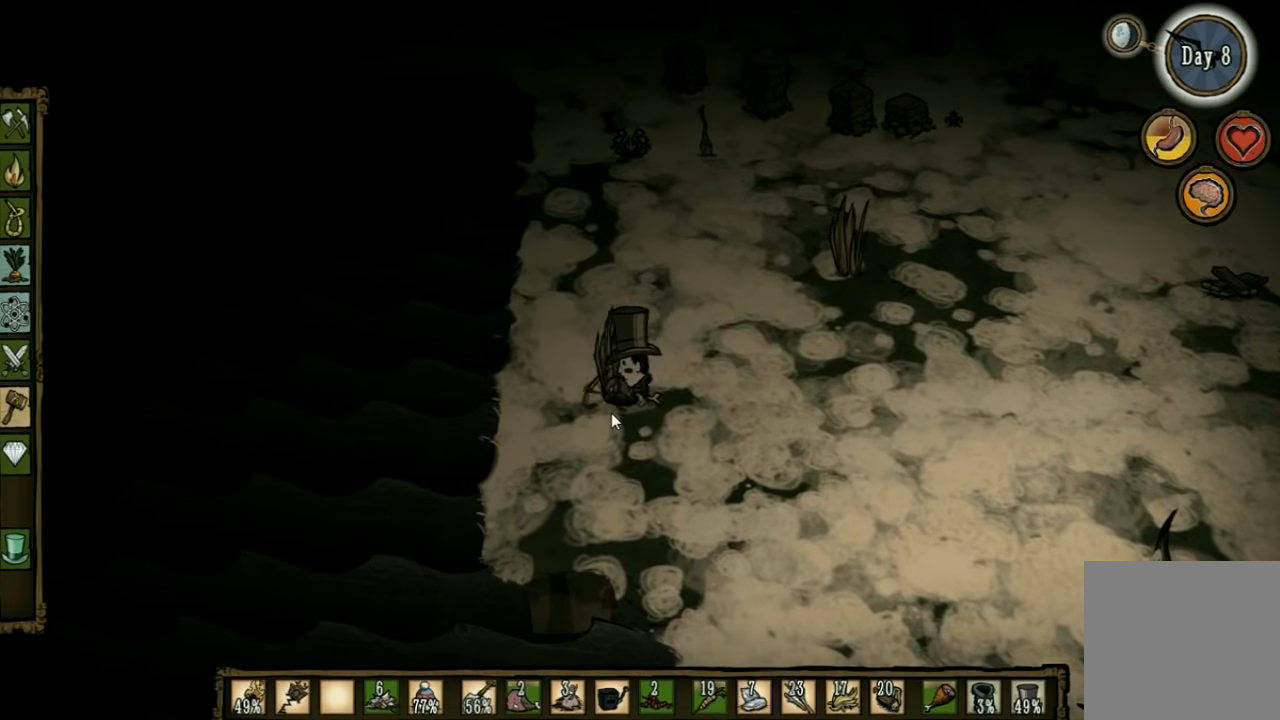
{"keys": ["shift"], "events": [[200, "w", "down"], [466, "w", "up"], [500, "shift", "down"]]}